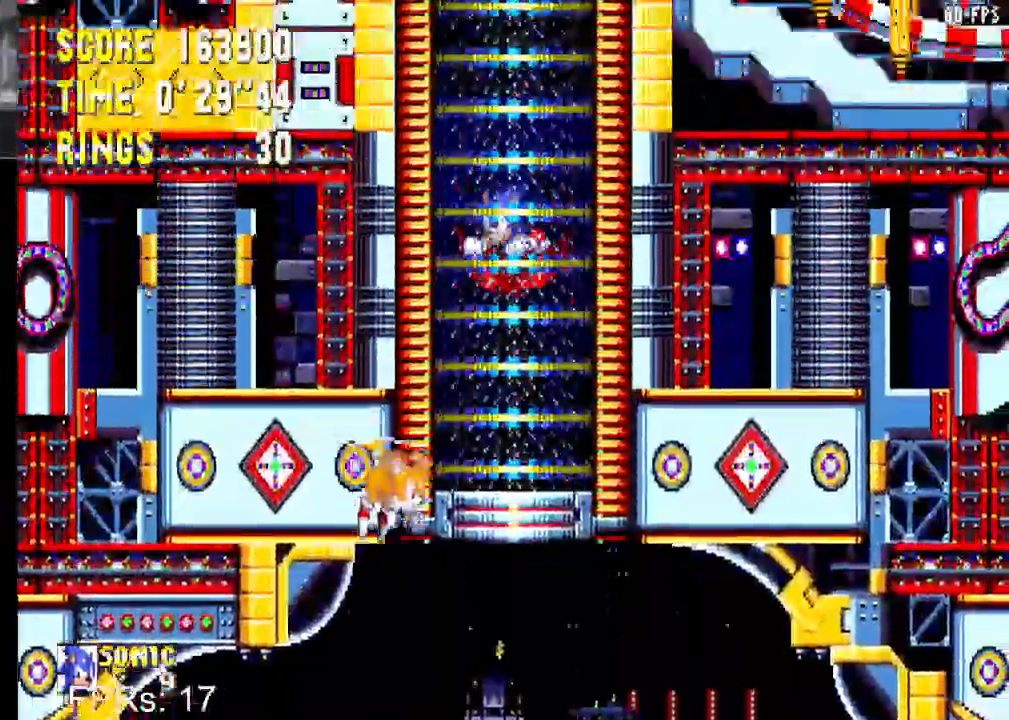
Gameplay with a controller (PlayStation layout); each line is a JSON object with the inputs held at the frame after it (dt_ms = milliseconds from this image to that frame). "events" lists button and stick changes between this image and that frame as [ms after this image, input, new state], when the widget could be followed in between. Not read: L3 R3.
{"dt_ms": 500, "buttons": [], "left_stick": "center", "right_stick": "center", "events": [[117, "CROSS", "up"]]}
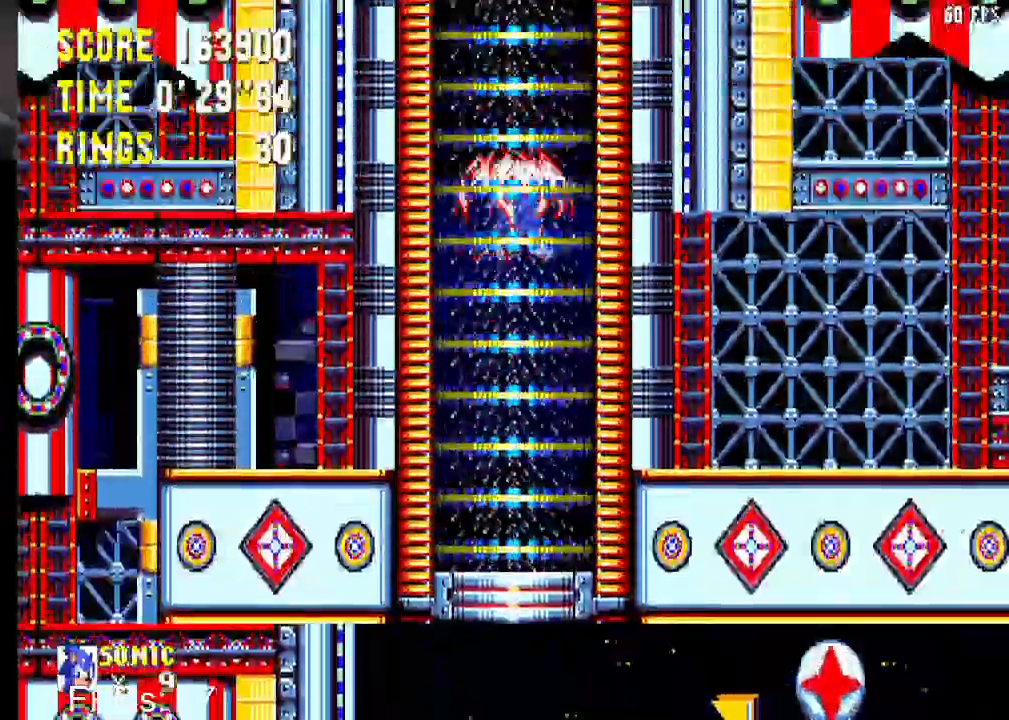
{"dt_ms": 500, "buttons": ["DPAD_RIGHT"], "left_stick": "center", "right_stick": "center", "events": [[400, "DPAD_RIGHT", "down"]]}
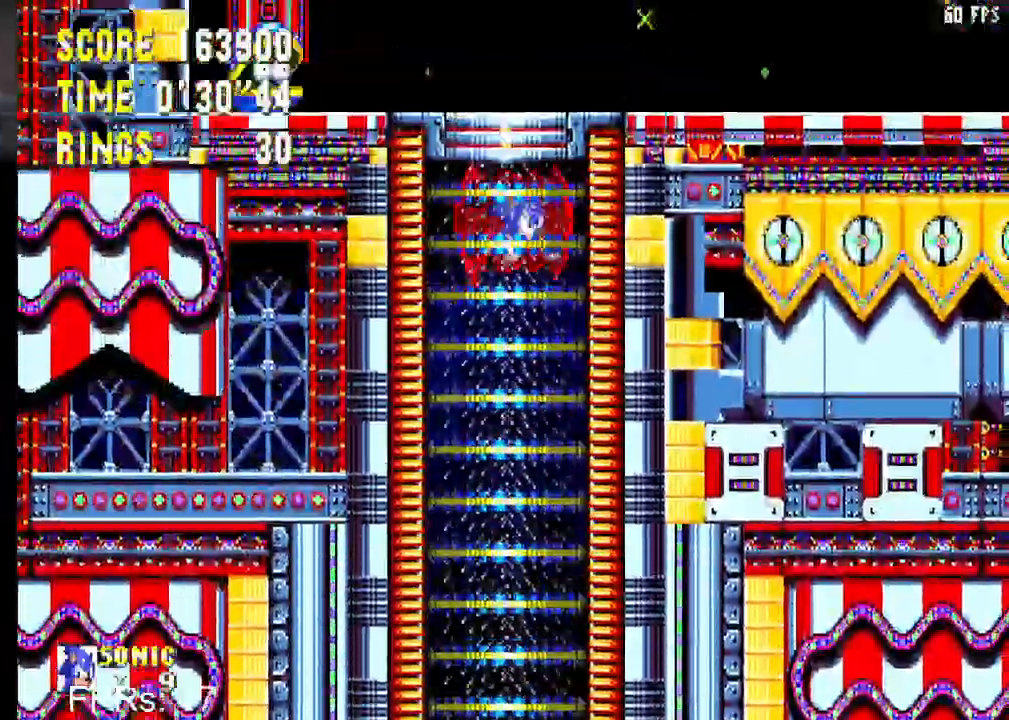
{"dt_ms": 500, "buttons": ["DPAD_RIGHT"], "left_stick": "center", "right_stick": "center", "events": []}
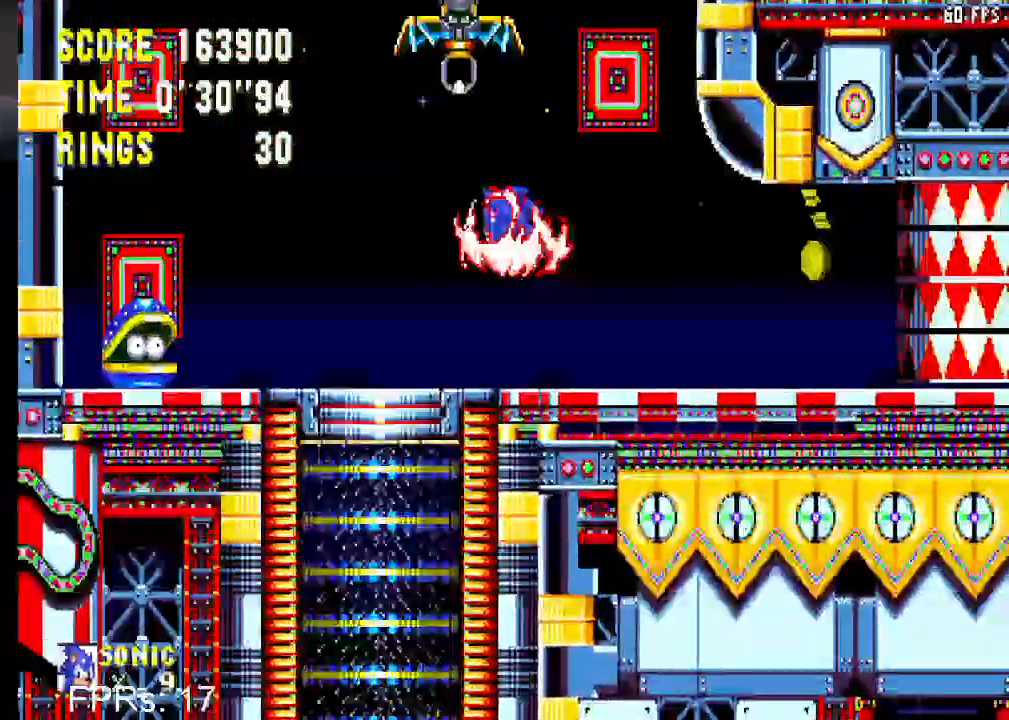
{"dt_ms": 500, "buttons": ["DPAD_RIGHT"], "left_stick": "center", "right_stick": "center", "events": []}
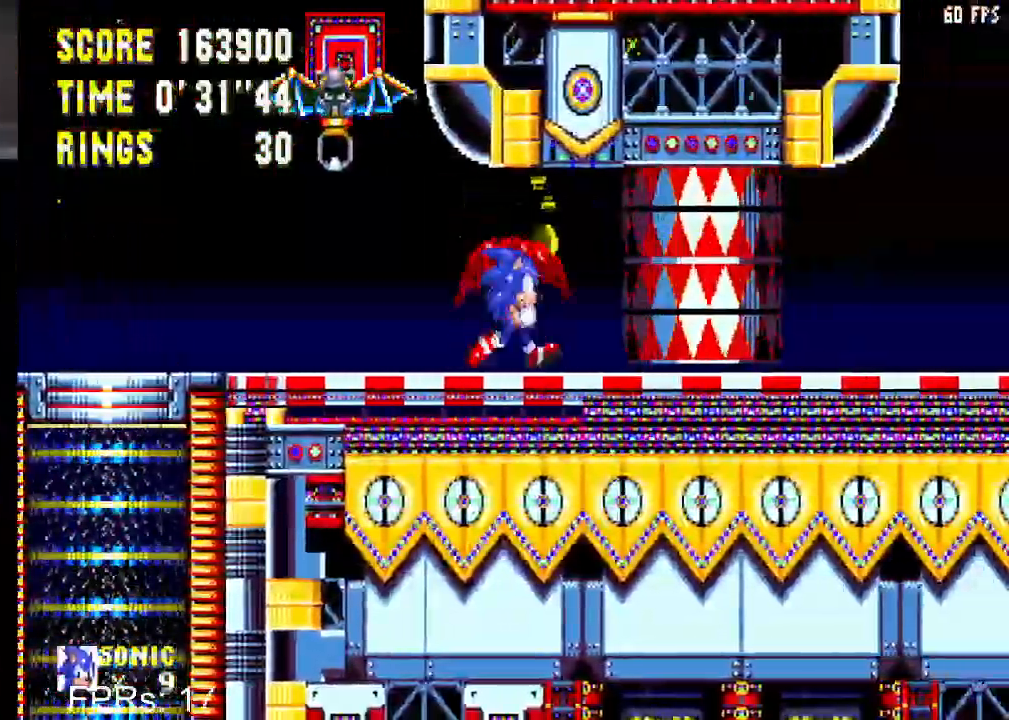
{"dt_ms": 500, "buttons": ["CIRCLE", "DPAD_DOWN"], "left_stick": "center", "right_stick": "center", "events": [[117, "DPAD_RIGHT", "up"], [217, "DPAD_DOWN", "down"], [300, "CIRCLE", "down"], [333, "CROSS", "down"], [383, "CROSS", "up"], [417, "CIRCLE", "up"], [483, "CIRCLE", "down"]]}
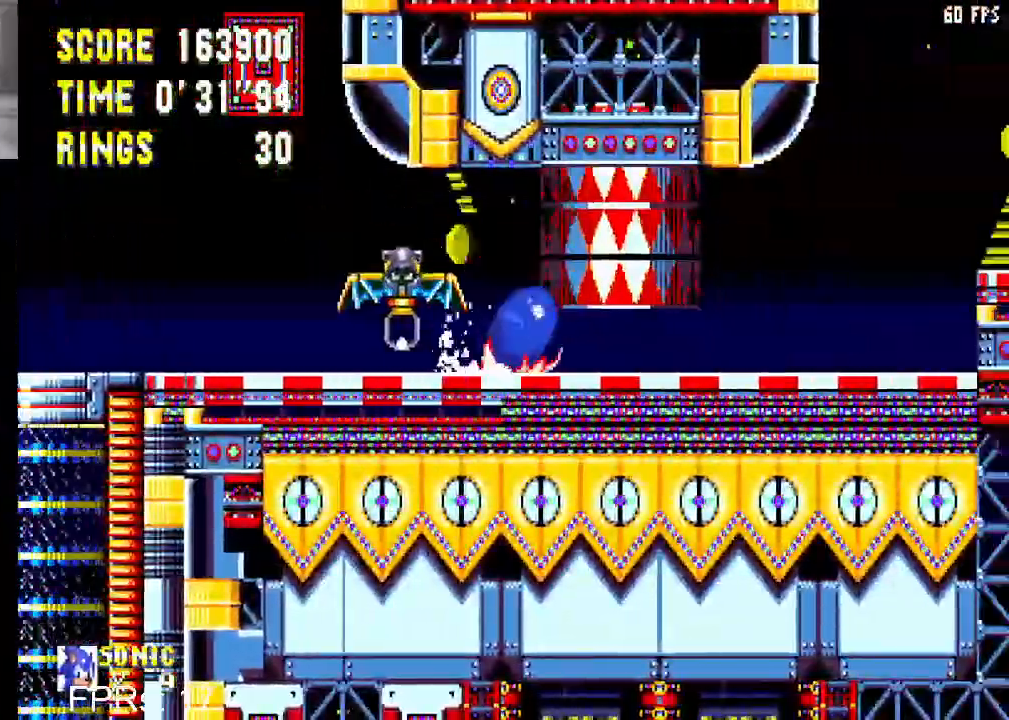
{"dt_ms": 500, "buttons": ["CROSS", "DPAD_RIGHT"], "left_stick": "center", "right_stick": "center", "events": [[17, "CROSS", "down"], [50, "CROSS", "up"], [67, "CIRCLE", "up"], [133, "CIRCLE", "down"], [150, "CROSS", "down"], [217, "CROSS", "up"], [233, "CIRCLE", "up"], [300, "DPAD_DOWN", "up"], [400, "DPAD_RIGHT", "down"], [467, "CROSS", "down"]]}
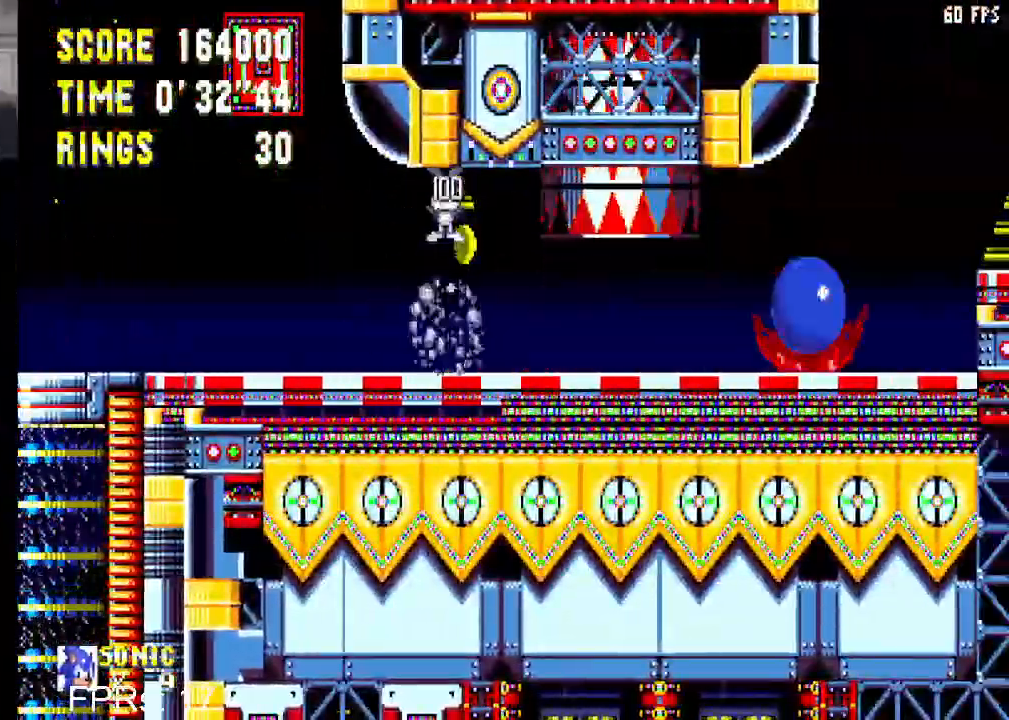
{"dt_ms": 500, "buttons": ["CROSS", "DPAD_RIGHT"], "left_stick": "center", "right_stick": "center", "events": [[283, "CROSS", "up"], [400, "CROSS", "down"]]}
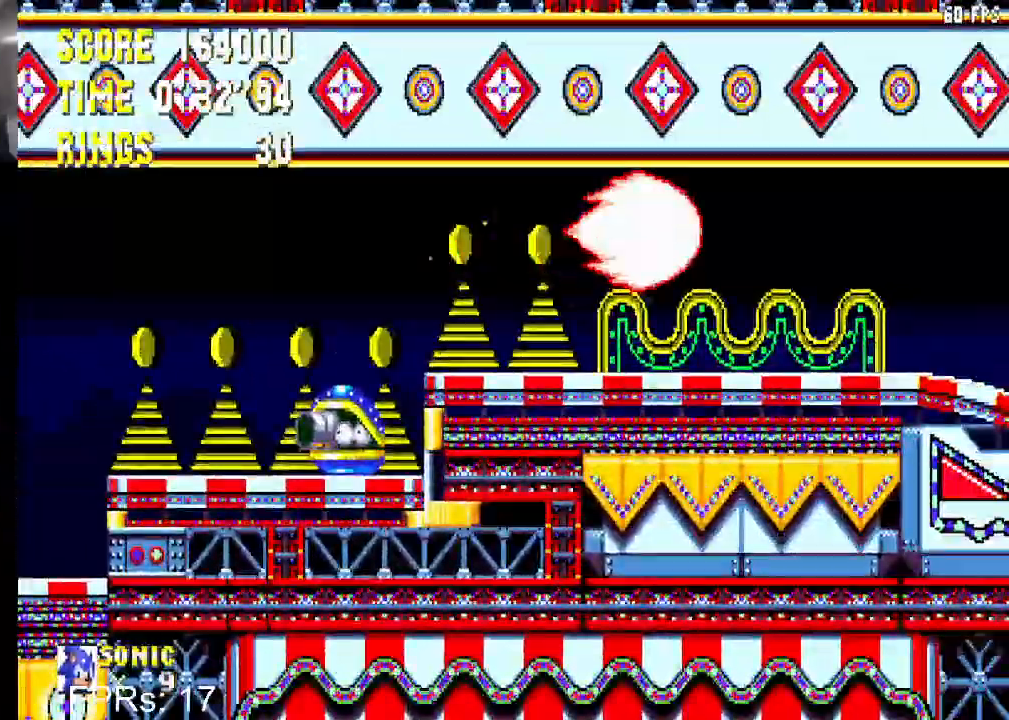
{"dt_ms": 500, "buttons": ["DPAD_DOWN"], "left_stick": "center", "right_stick": "center", "events": [[17, "CROSS", "up"], [267, "DPAD_DOWN", "down"], [300, "DPAD_RIGHT", "up"]]}
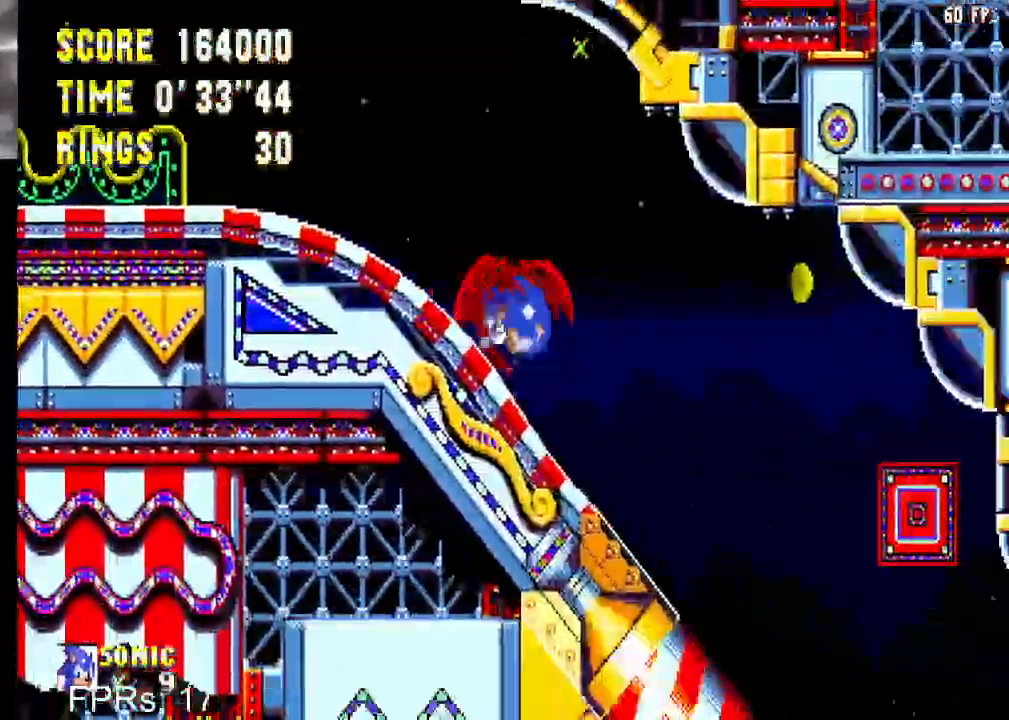
{"dt_ms": 500, "buttons": [], "left_stick": "center", "right_stick": "center", "events": [[50, "DPAD_DOWN", "up"]]}
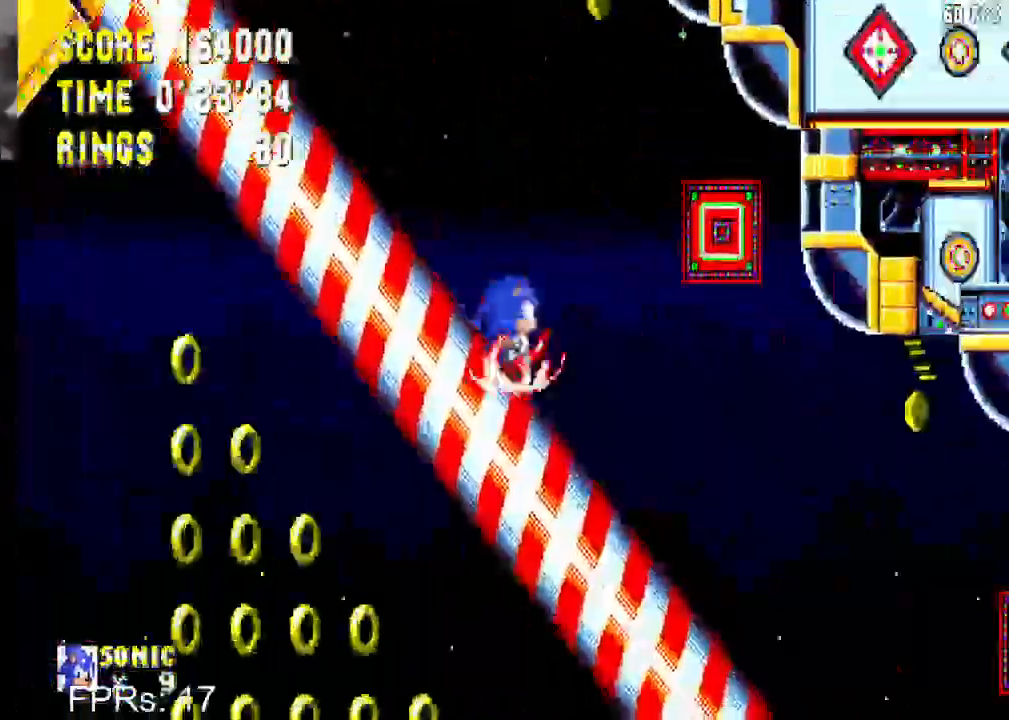
{"dt_ms": 1000, "buttons": ["DPAD_RIGHT"], "left_stick": "right", "right_stick": "center"}
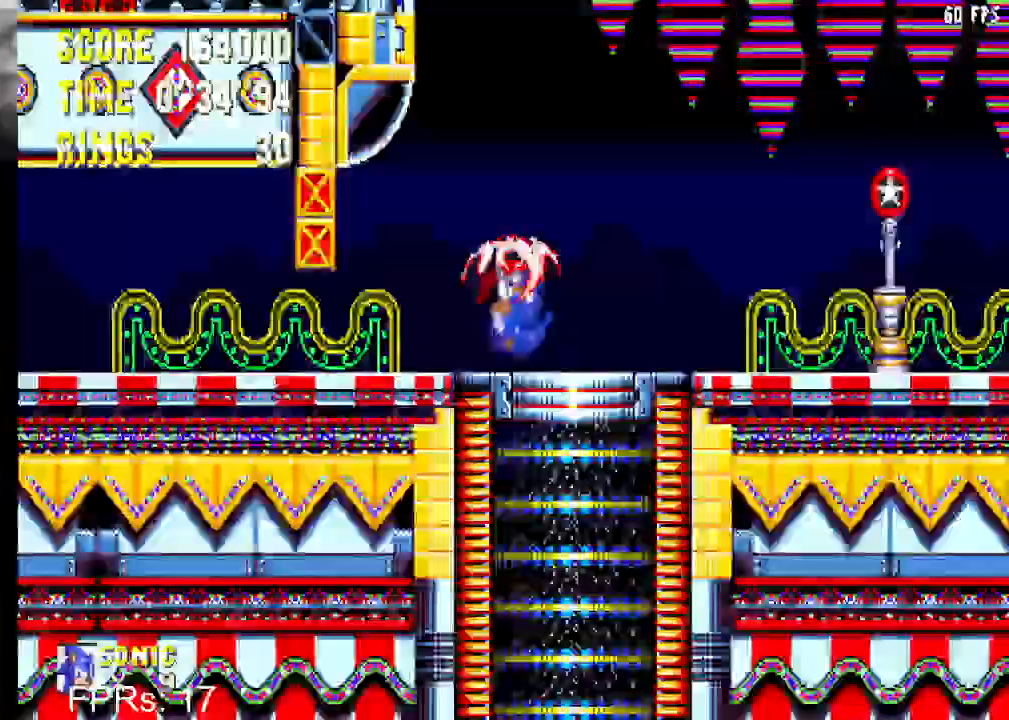
{"dt_ms": 500, "buttons": ["DPAD_RIGHT"], "left_stick": "right", "right_stick": "center", "events": []}
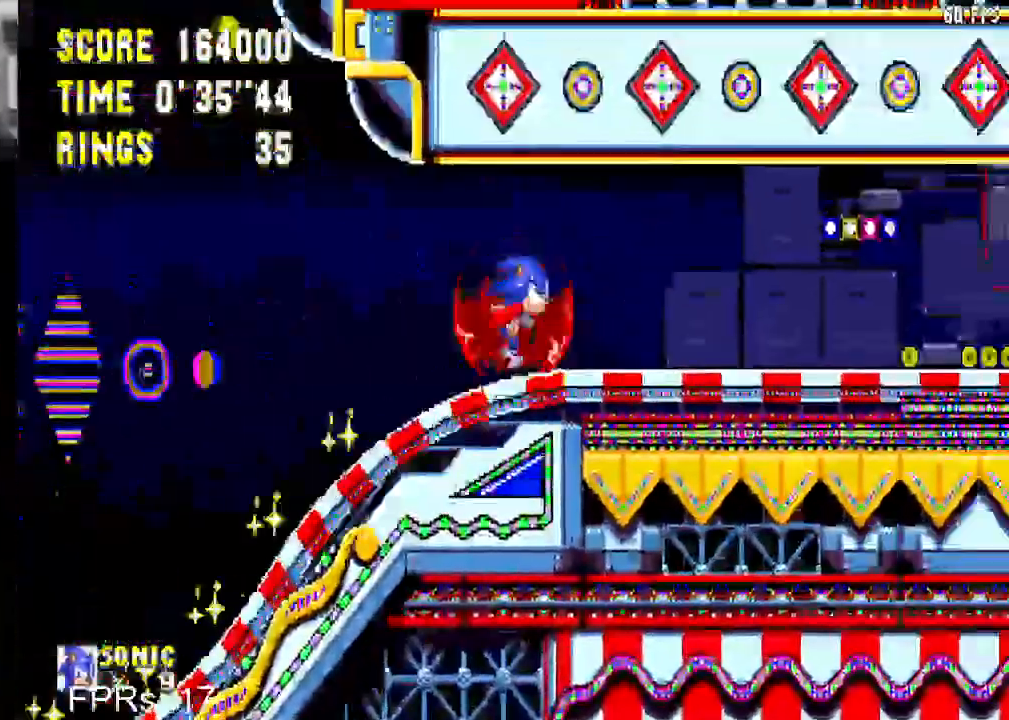
{"dt_ms": 500, "buttons": ["DPAD_RIGHT"], "left_stick": "right", "right_stick": "center", "events": []}
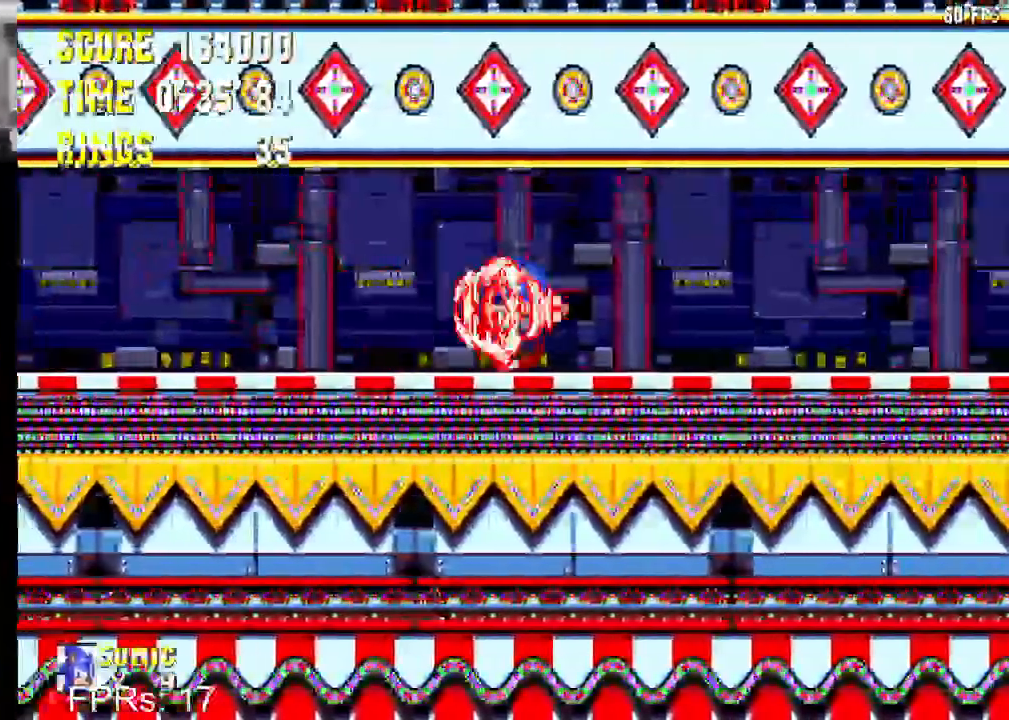
{"dt_ms": 500, "buttons": ["DPAD_RIGHT"], "left_stick": "right", "right_stick": "center", "events": []}
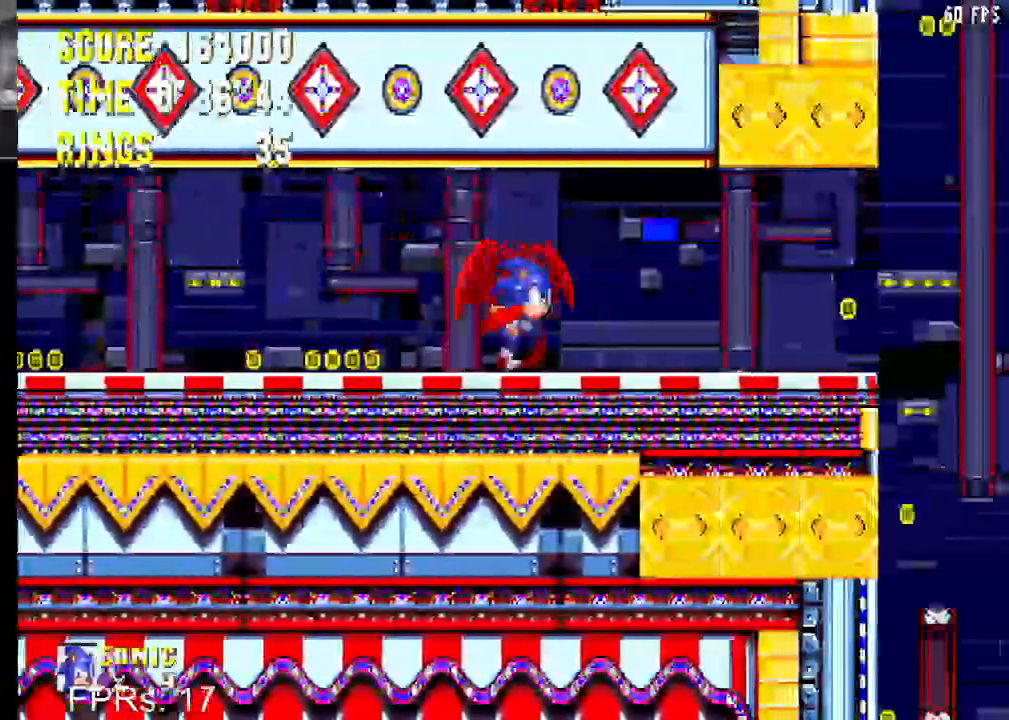
{"dt_ms": 500, "buttons": [], "left_stick": "center", "right_stick": "center", "events": [[383, "DPAD_RIGHT", "up"], [417, "left_stick", "center"]]}
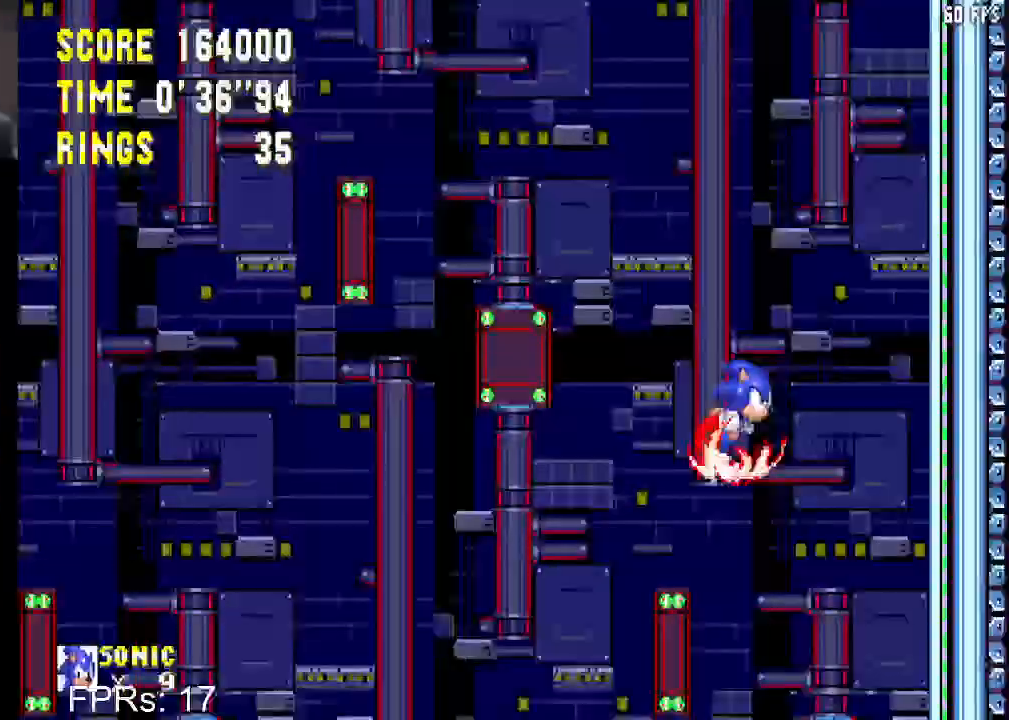
{"dt_ms": 500, "buttons": ["DPAD_LEFT"], "left_stick": "center", "right_stick": "center", "events": [[50, "DPAD_LEFT", "down"]]}
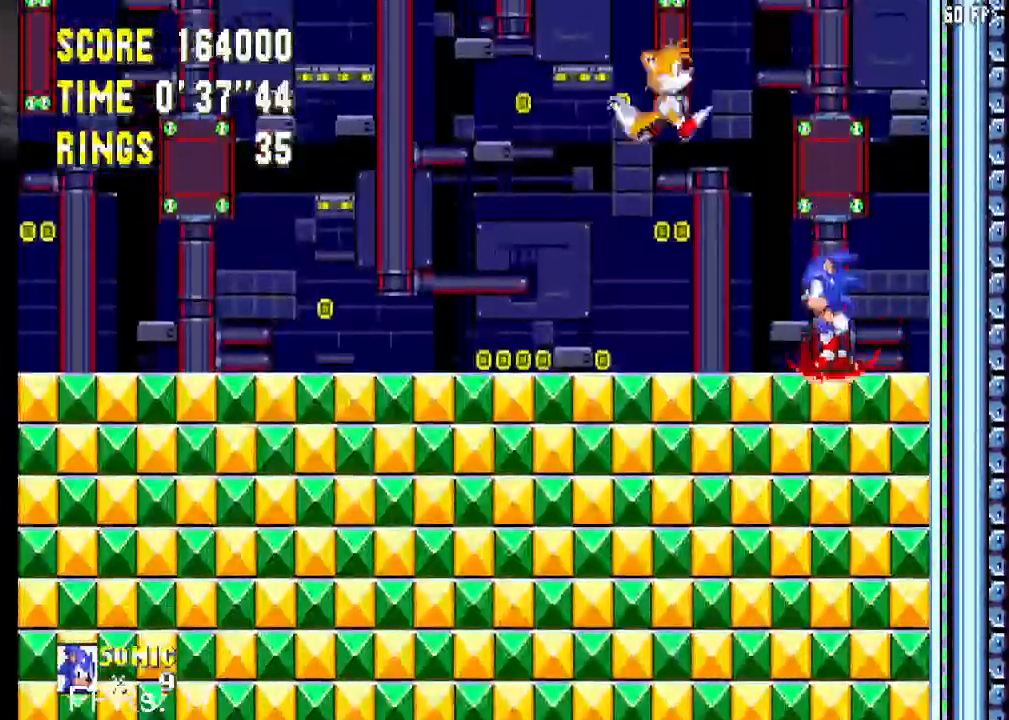
{"dt_ms": 500, "buttons": ["DPAD_LEFT"], "left_stick": "center", "right_stick": "center", "events": []}
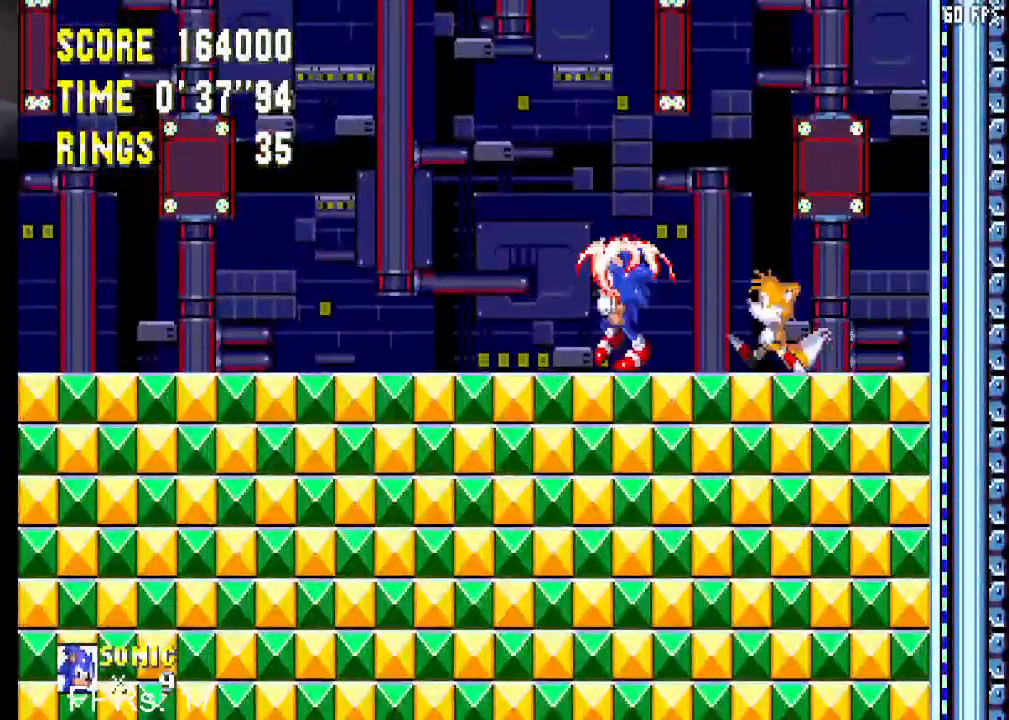
{"dt_ms": 500, "buttons": ["DPAD_LEFT"], "left_stick": "center", "right_stick": "center", "events": []}
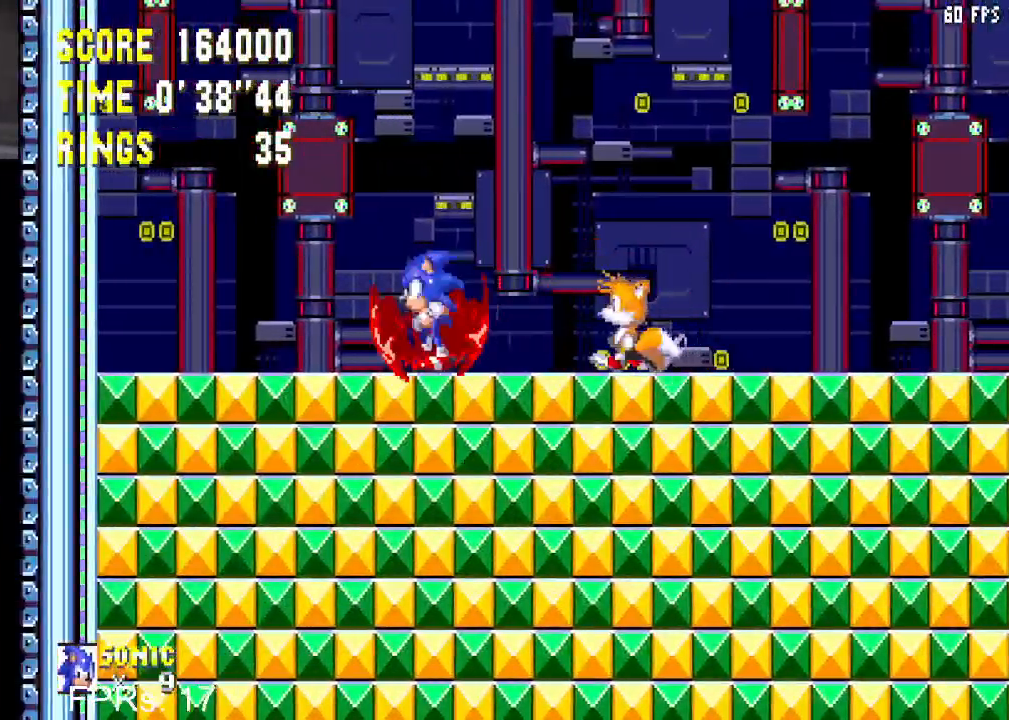
{"dt_ms": 500, "buttons": [], "left_stick": "center", "right_stick": "center", "events": [[317, "DPAD_LEFT", "up"]]}
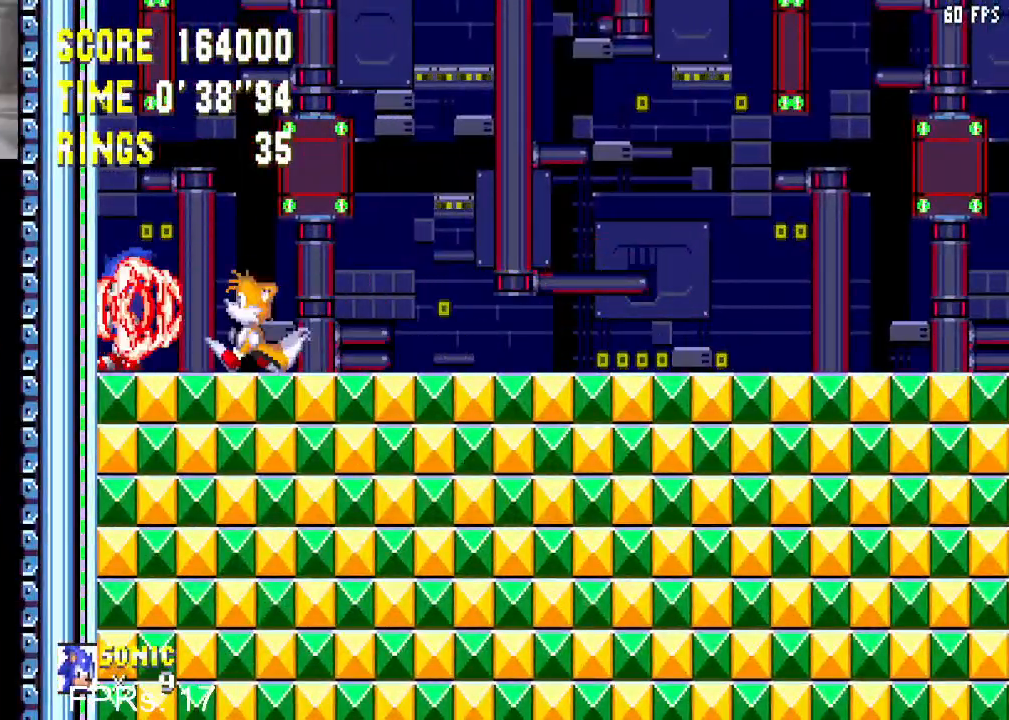
{"dt_ms": 500, "buttons": [], "left_stick": "center", "right_stick": "center", "events": [[200, "DPAD_RIGHT", "down"], [250, "DPAD_RIGHT", "up"]]}
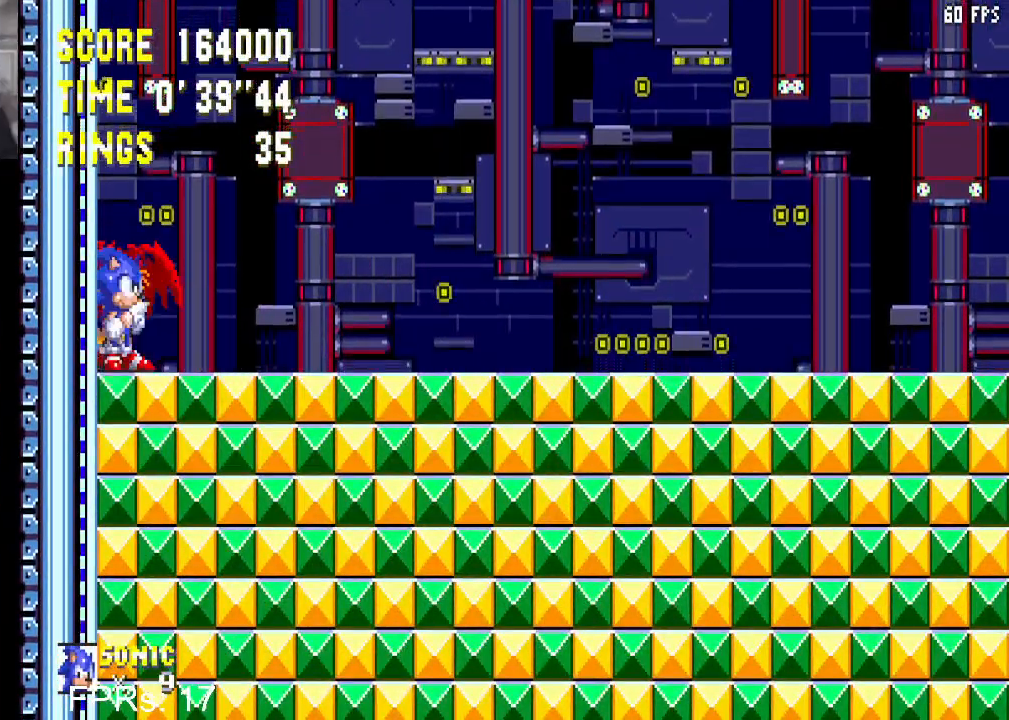
{"dt_ms": 500, "buttons": [], "left_stick": "center", "right_stick": "center", "events": []}
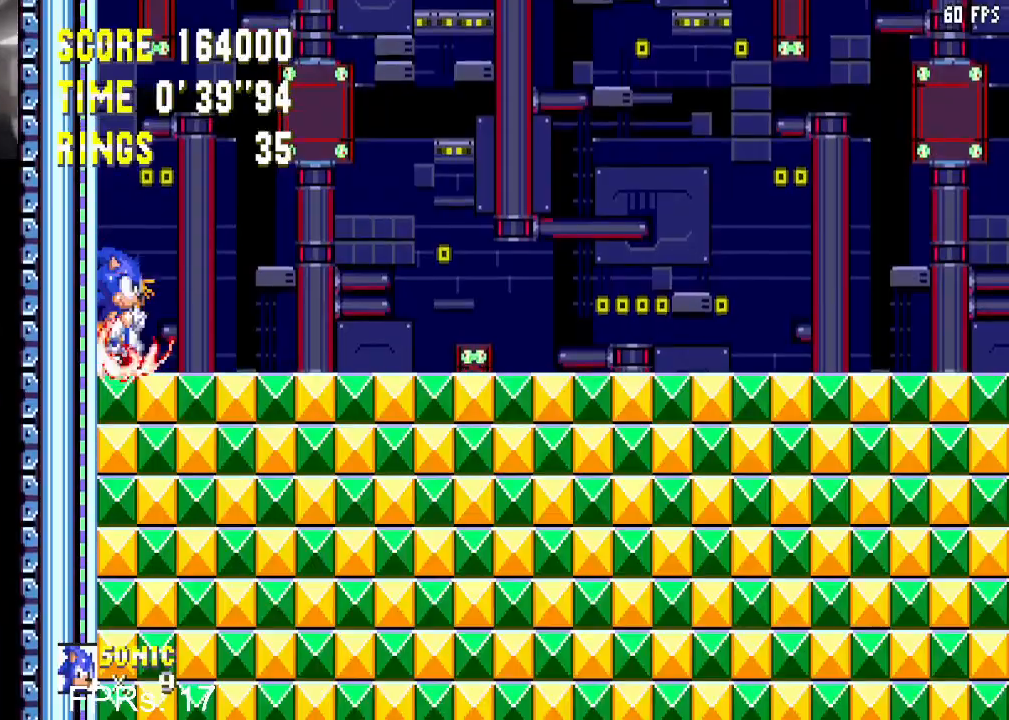
{"dt_ms": 500, "buttons": [], "left_stick": "center", "right_stick": "center", "events": []}
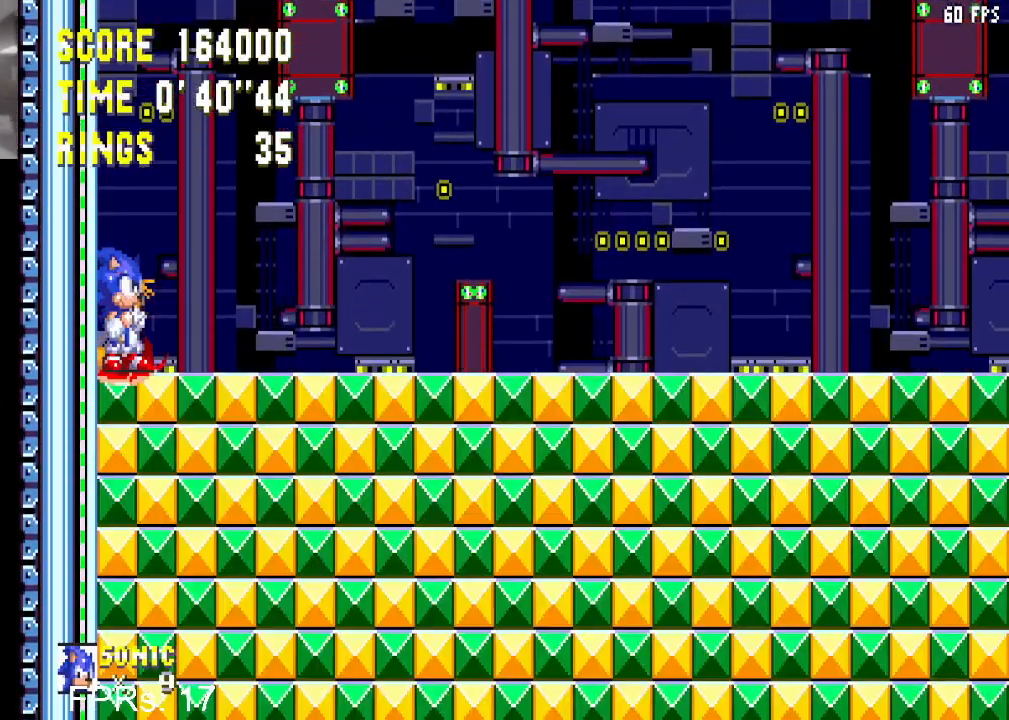
{"dt_ms": 500, "buttons": [], "left_stick": "center", "right_stick": "center", "events": []}
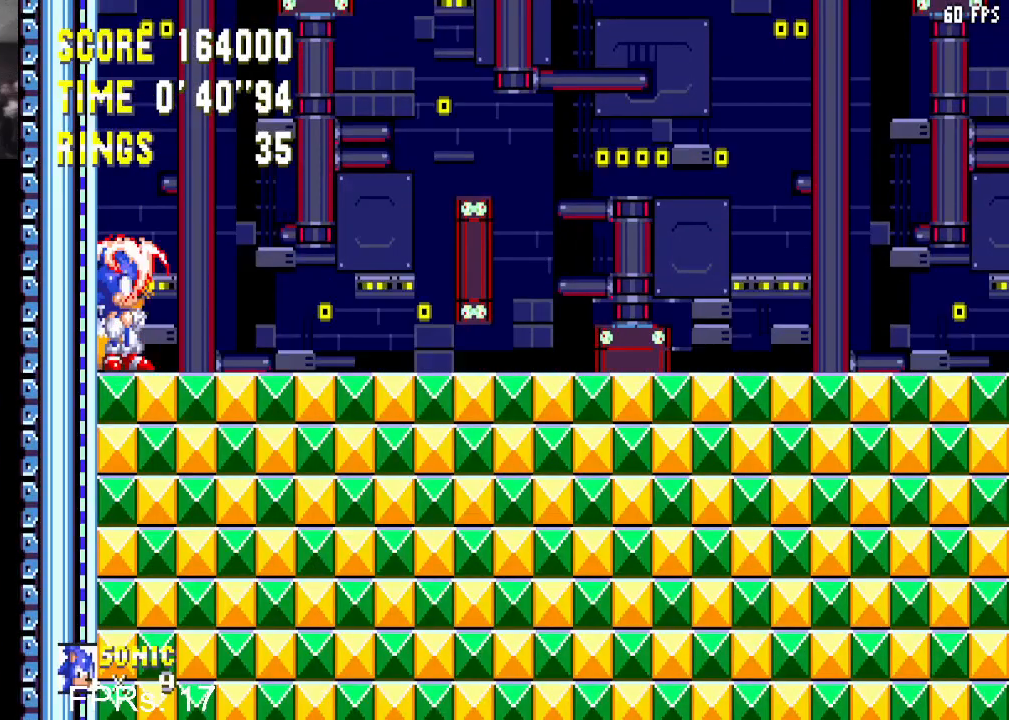
{"dt_ms": 500, "buttons": ["DPAD_RIGHT"], "left_stick": "center", "right_stick": "center", "events": [[233, "DPAD_RIGHT", "down"]]}
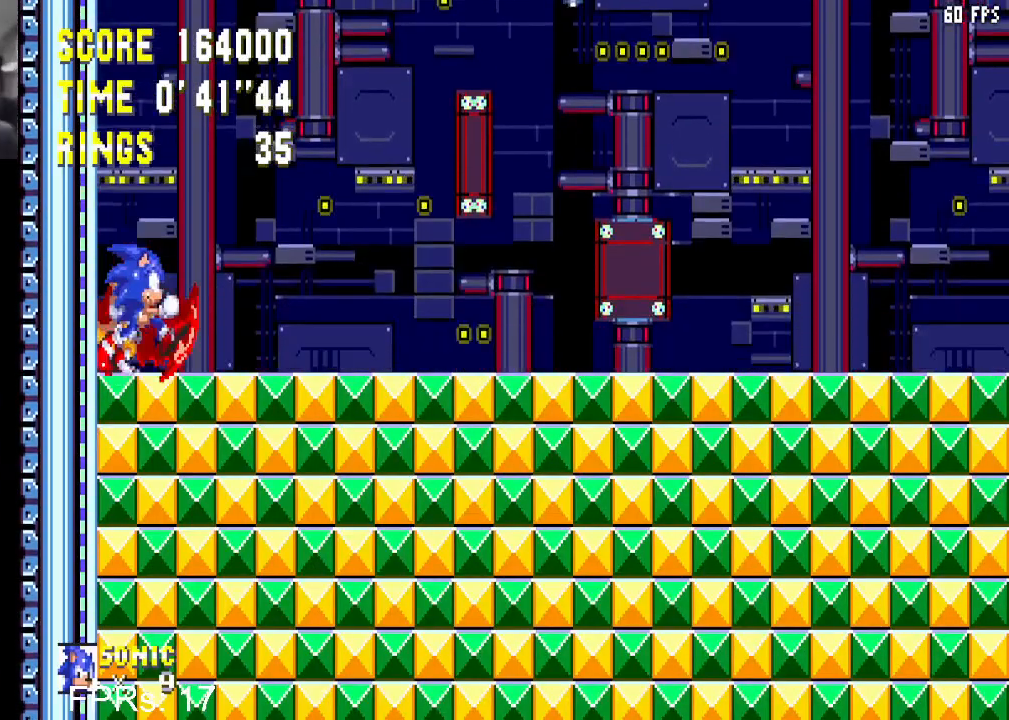
{"dt_ms": 500, "buttons": [], "left_stick": "center", "right_stick": "center", "events": [[83, "DPAD_RIGHT", "up"]]}
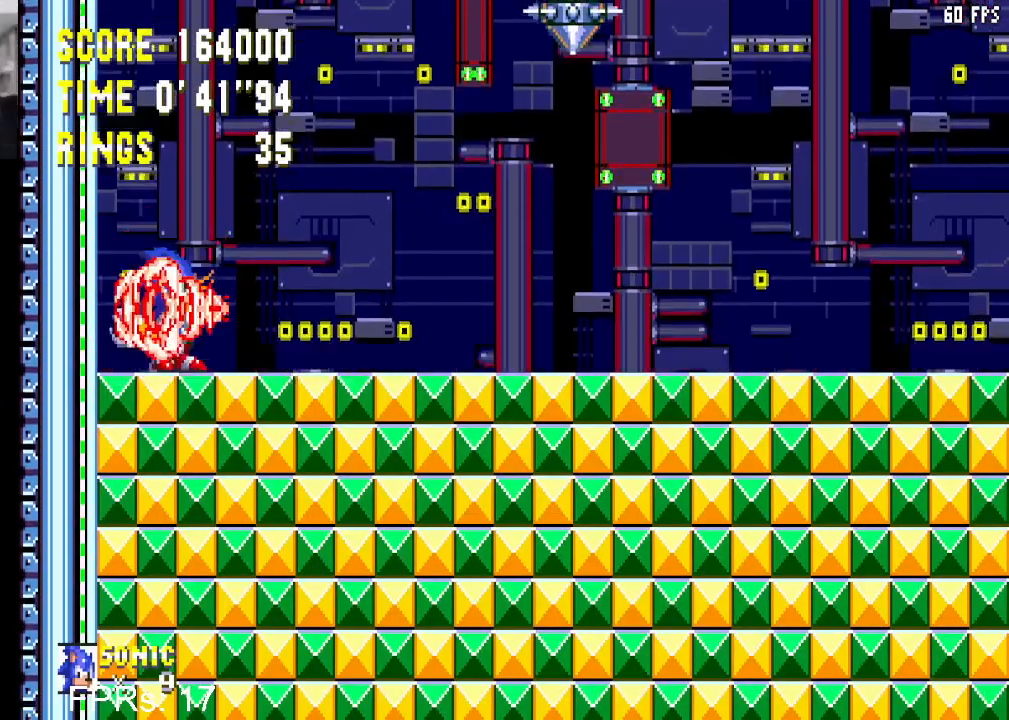
{"dt_ms": 500, "buttons": [], "left_stick": "center", "right_stick": "center", "events": []}
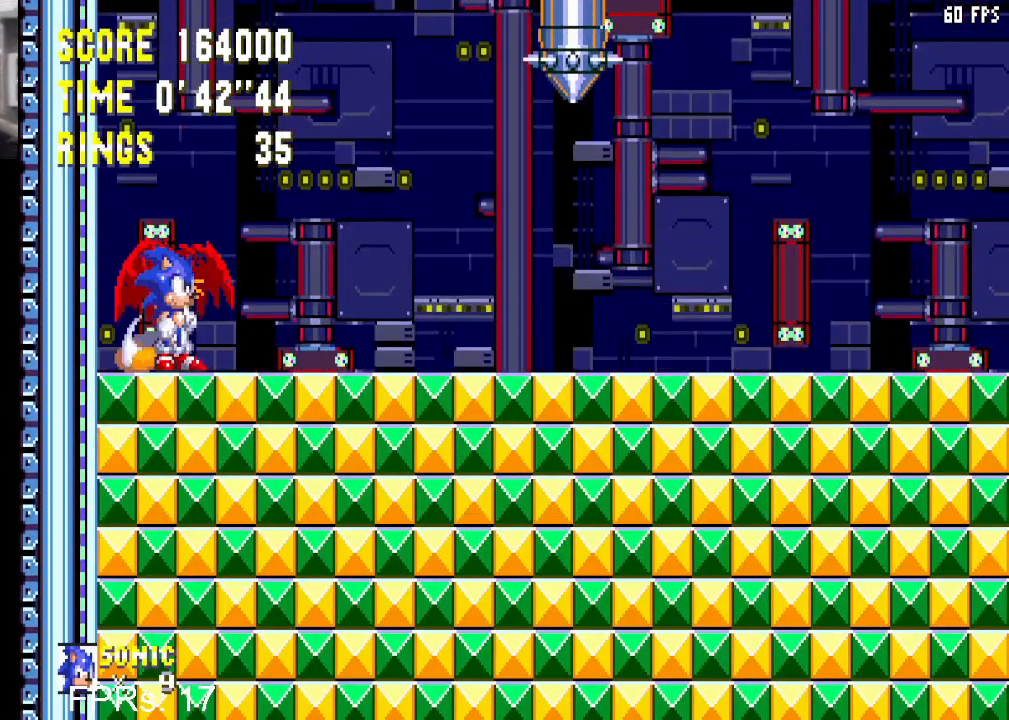
{"dt_ms": 500, "buttons": [], "left_stick": "center", "right_stick": "center", "events": []}
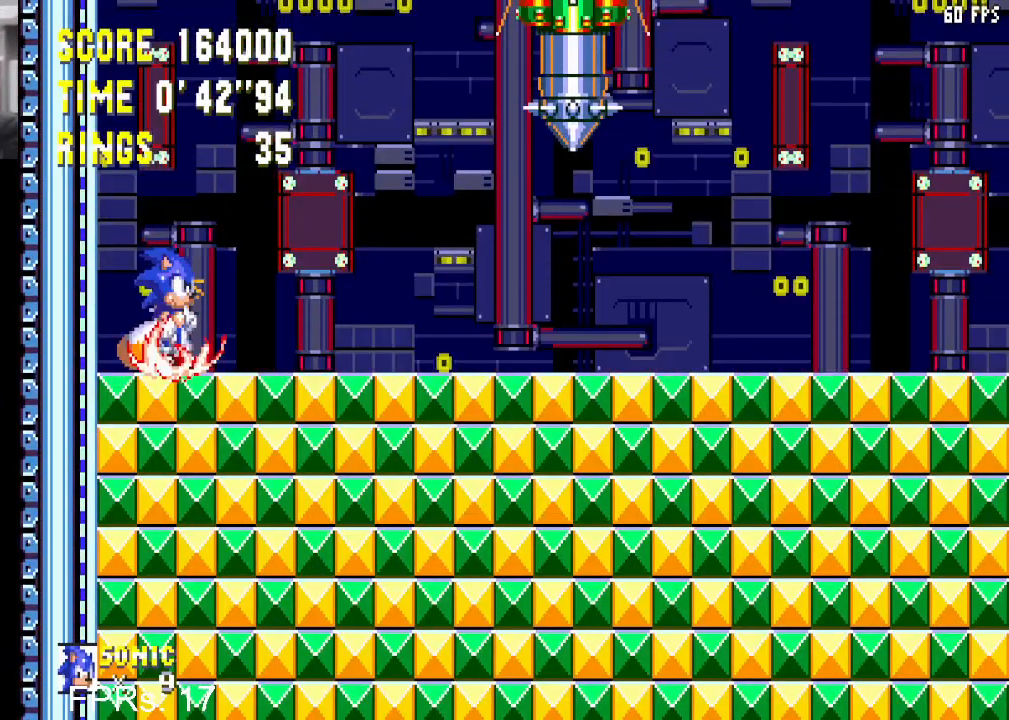
{"dt_ms": 500, "buttons": [], "left_stick": "center", "right_stick": "center", "events": []}